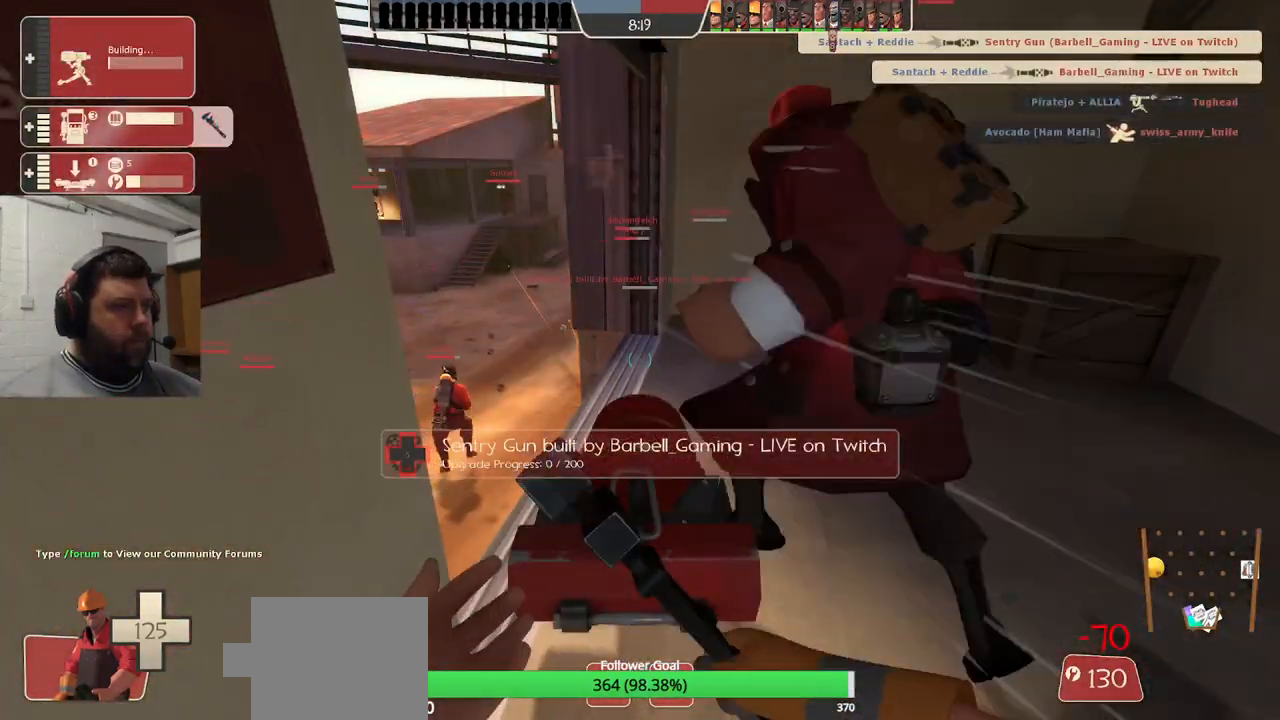
Gameplay with a controller (PlayStation layout); each line is a JSON object with the inputs held at the frame after it (dt_ms = milliseconds from this image to that frame). "events" lists button and stick changes between this image and that frame as [ms after this image, input, new state], when the widget could be followed in between.
{"dt_ms": 500, "buttons": ["R2"], "left_stick": "center", "right_stick": "center", "events": []}
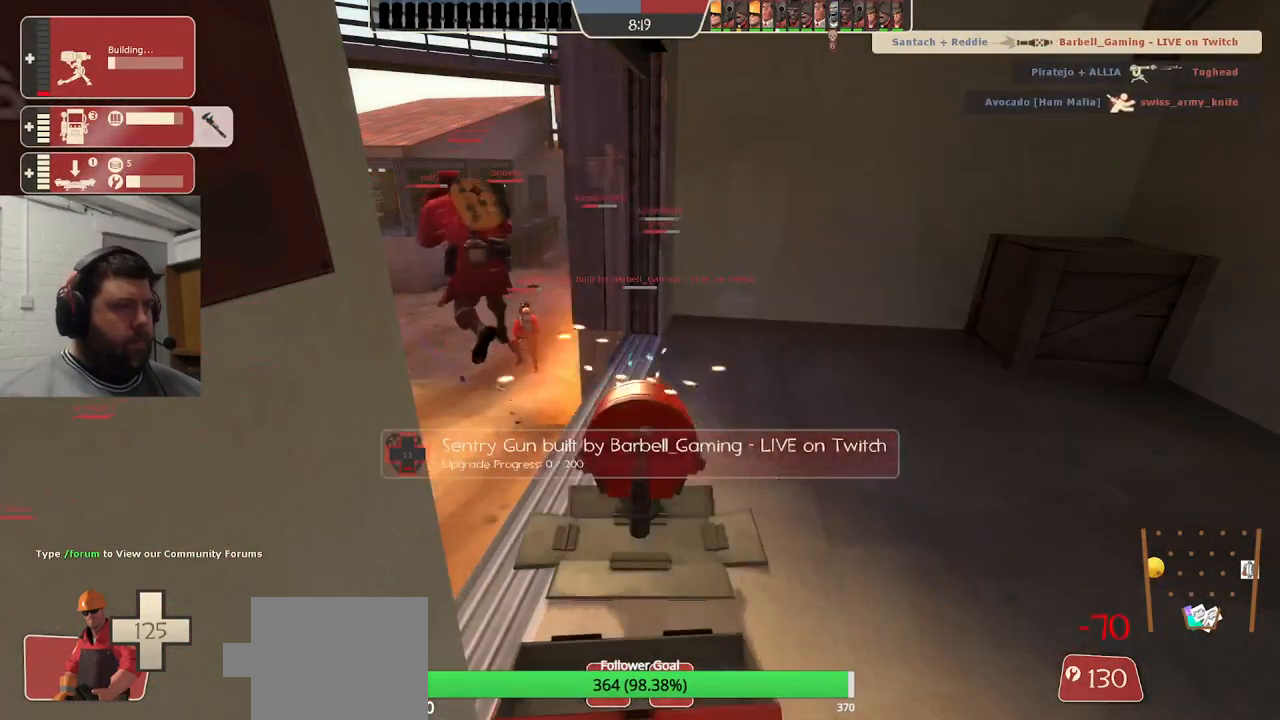
{"dt_ms": 500, "buttons": ["R2"], "left_stick": "center", "right_stick": "center", "events": []}
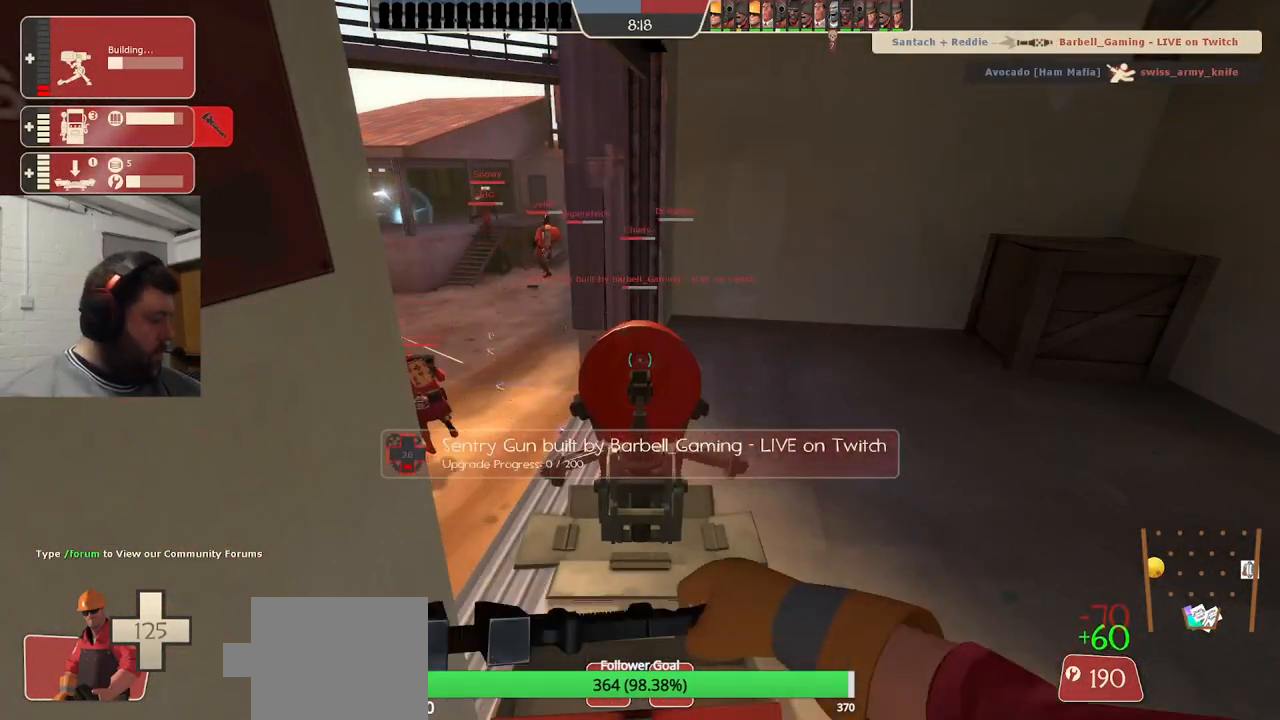
{"dt_ms": 500, "buttons": ["R2"], "left_stick": "center", "right_stick": "center", "events": []}
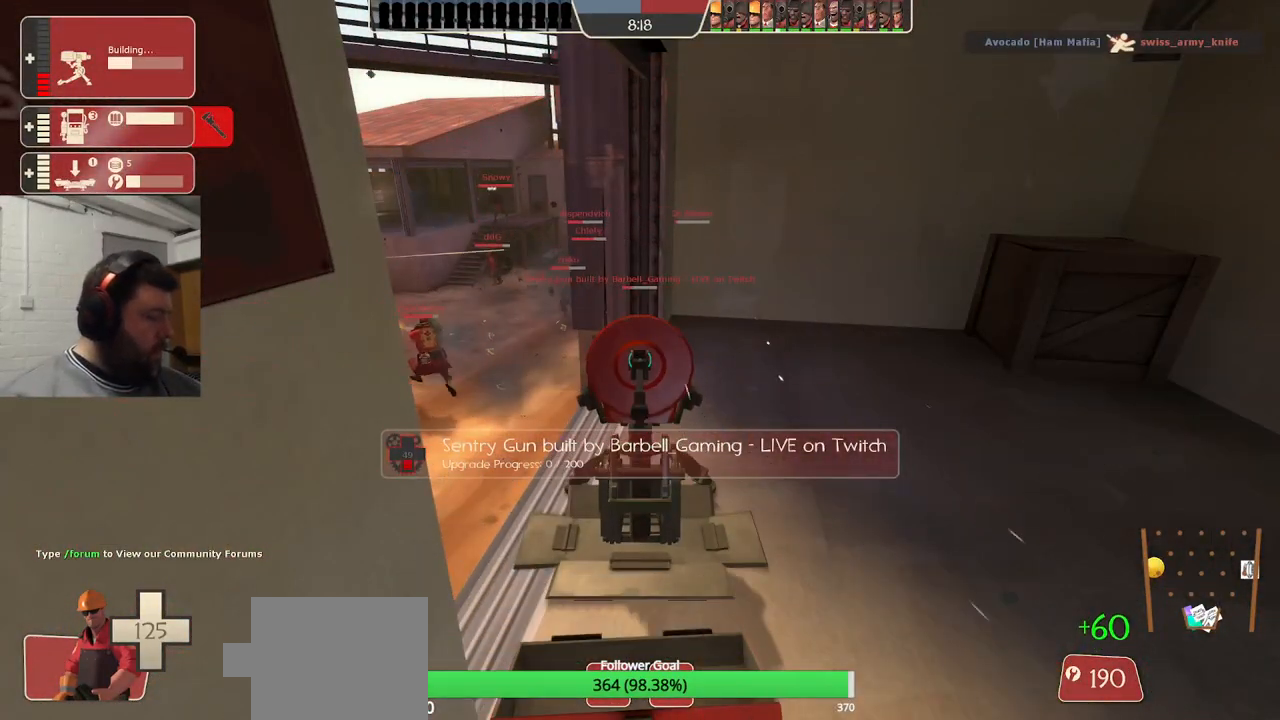
{"dt_ms": 500, "buttons": ["R2"], "left_stick": "center", "right_stick": "center", "events": []}
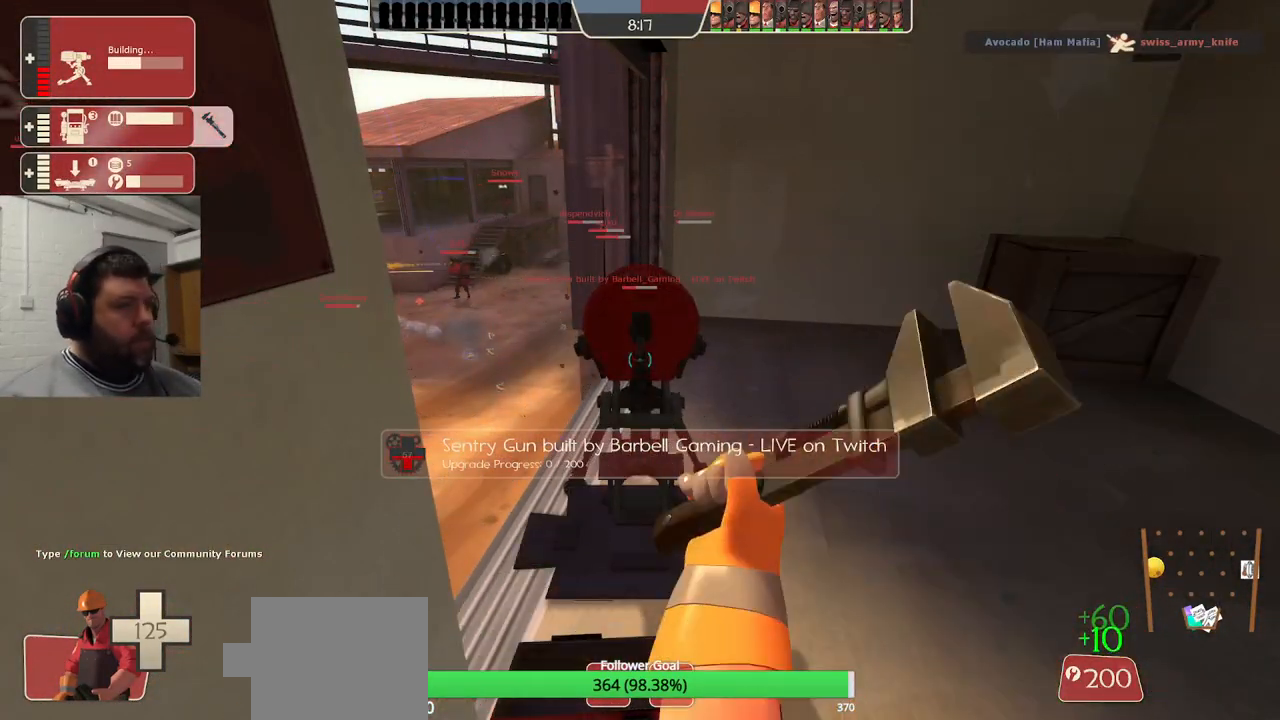
{"dt_ms": 500, "buttons": ["R2"], "left_stick": "center", "right_stick": "center", "events": []}
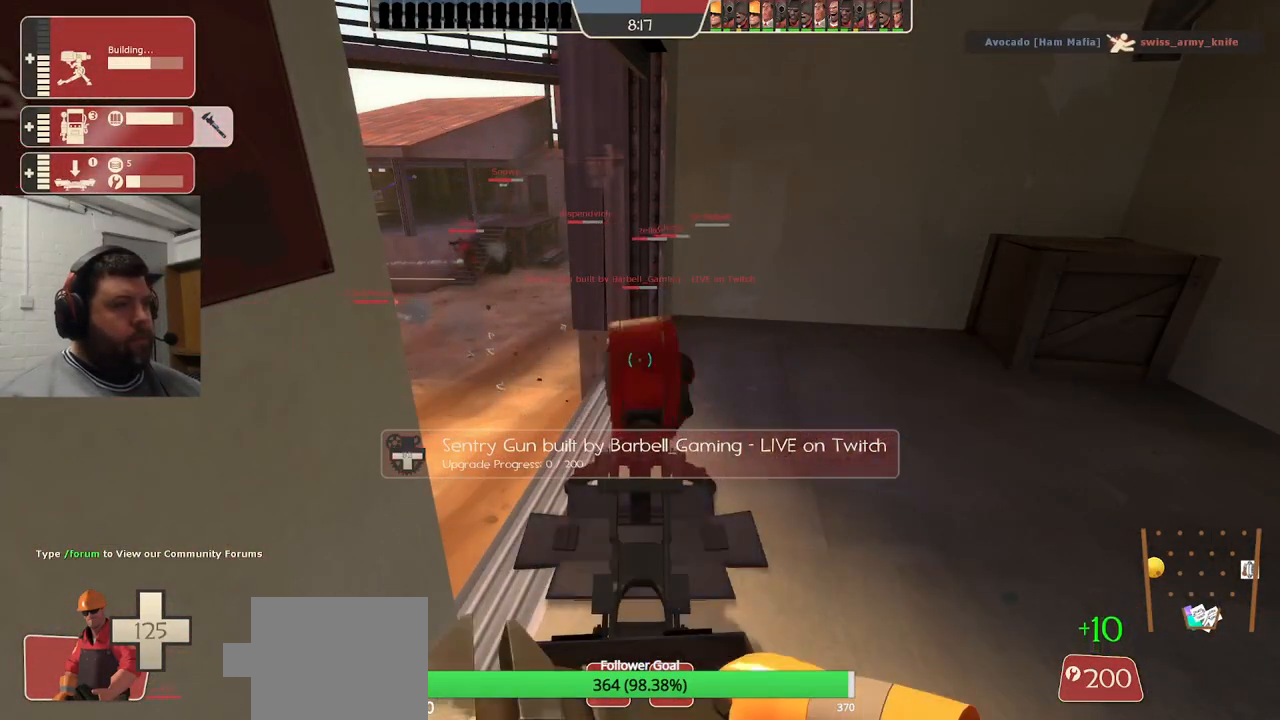
{"dt_ms": 500, "buttons": ["R2"], "left_stick": "center", "right_stick": "center"}
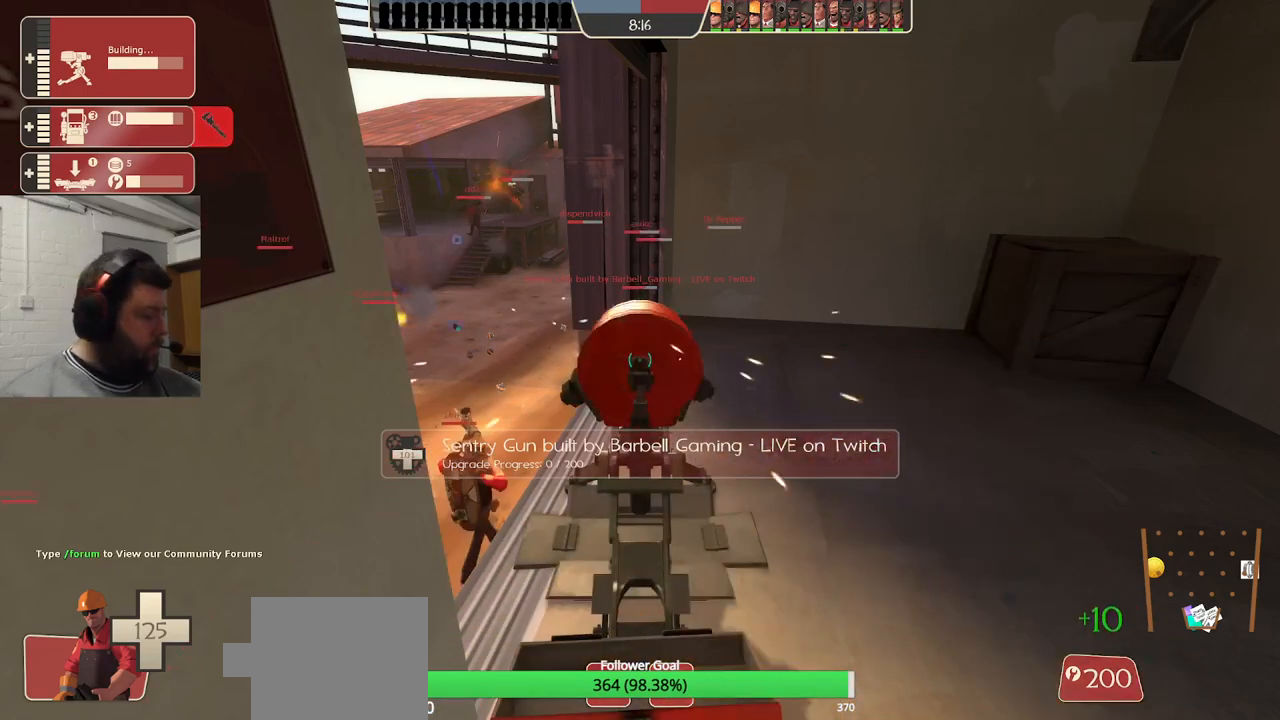
{"dt_ms": 500, "buttons": ["R2"], "left_stick": "center", "right_stick": "center", "events": []}
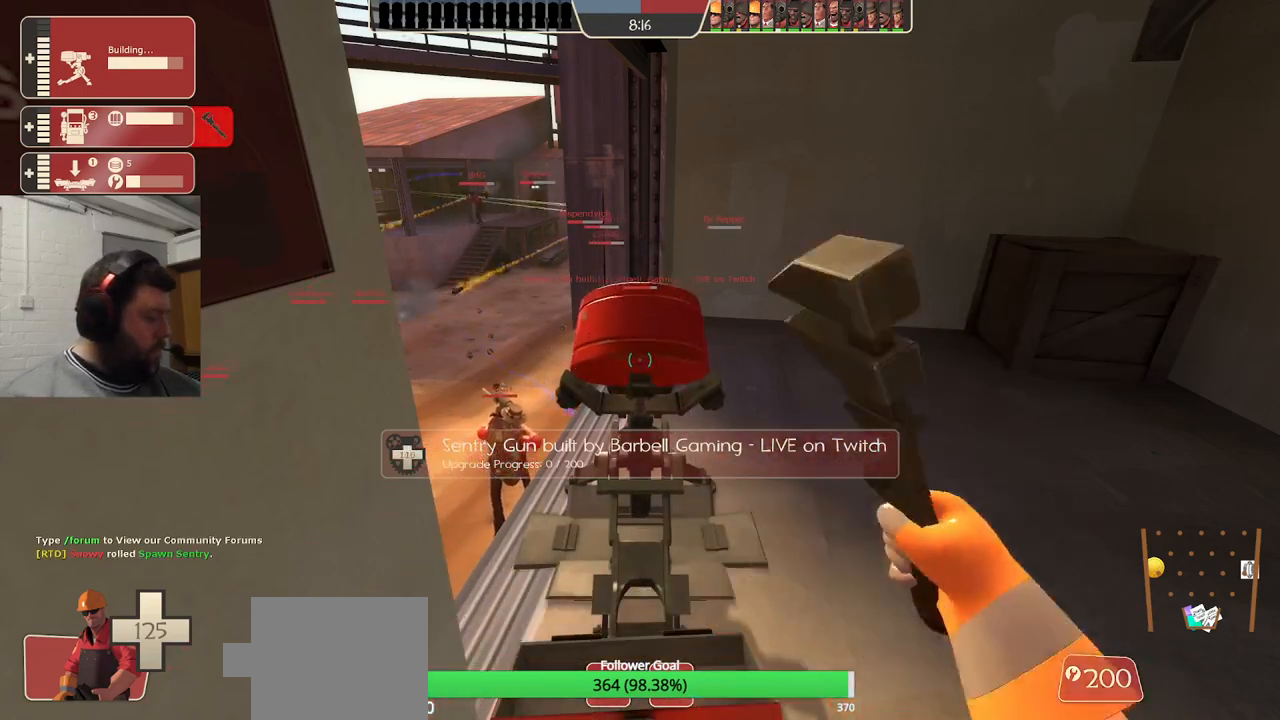
{"dt_ms": 500, "buttons": ["R2"], "left_stick": "center", "right_stick": "center", "events": []}
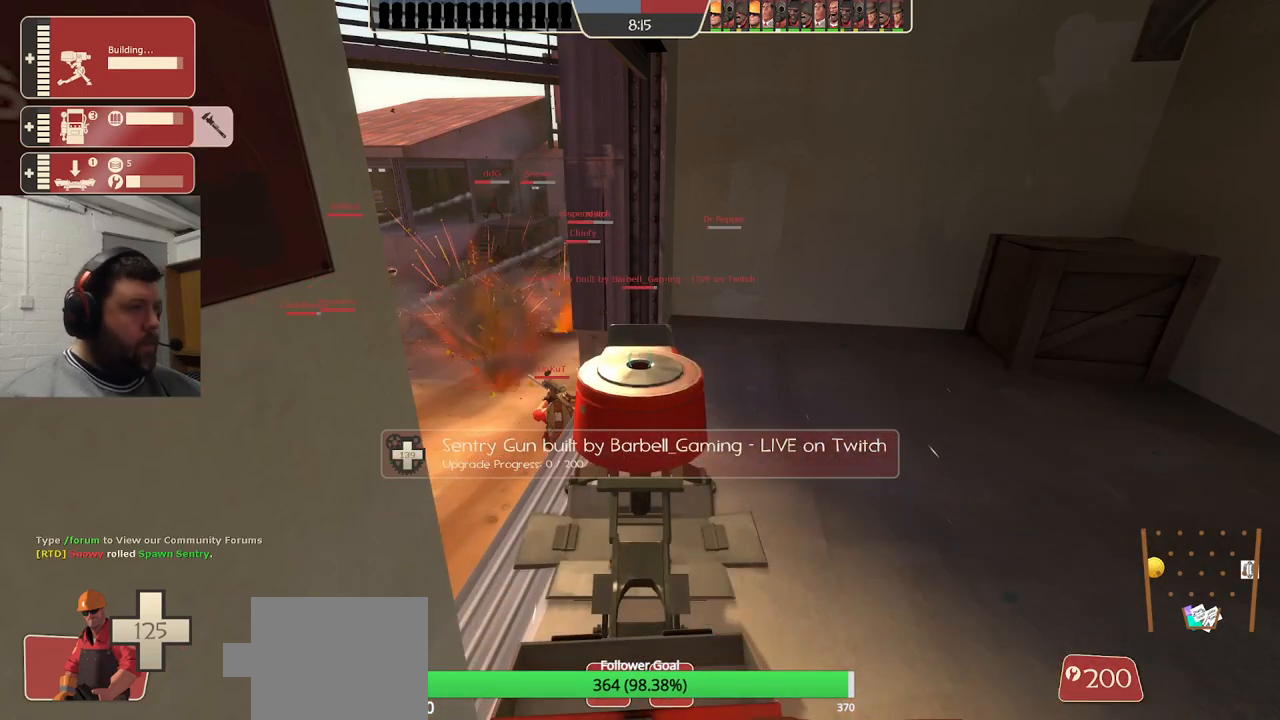
{"dt_ms": 500, "buttons": ["R2"], "left_stick": "center", "right_stick": "center", "events": []}
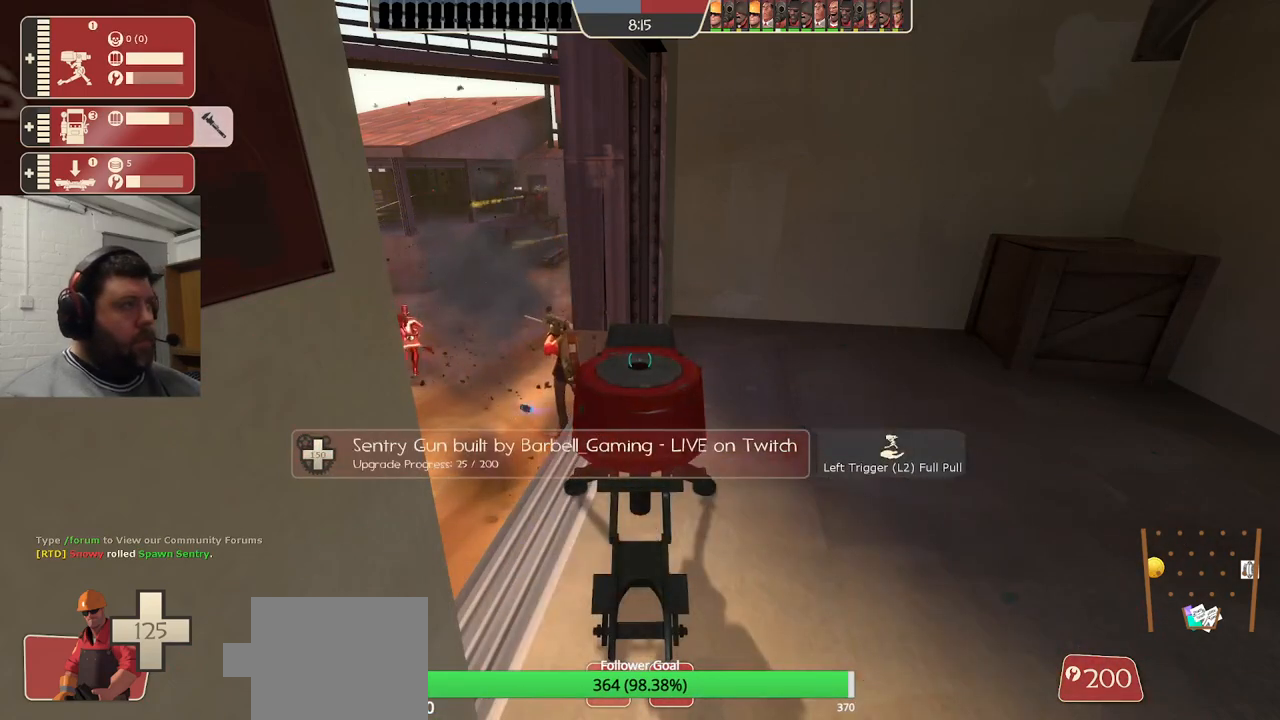
{"dt_ms": 500, "buttons": ["R2"], "left_stick": "center", "right_stick": "center", "events": []}
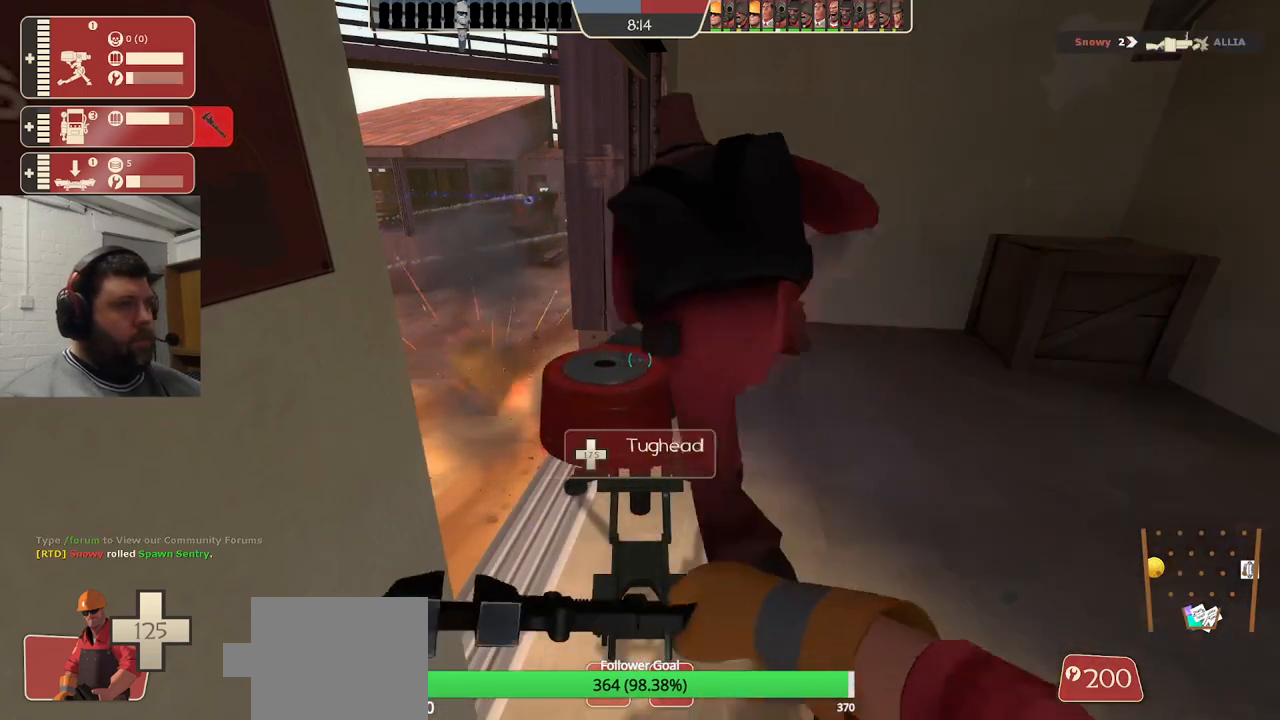
{"dt_ms": 500, "buttons": ["R2"], "left_stick": "center", "right_stick": "center", "events": []}
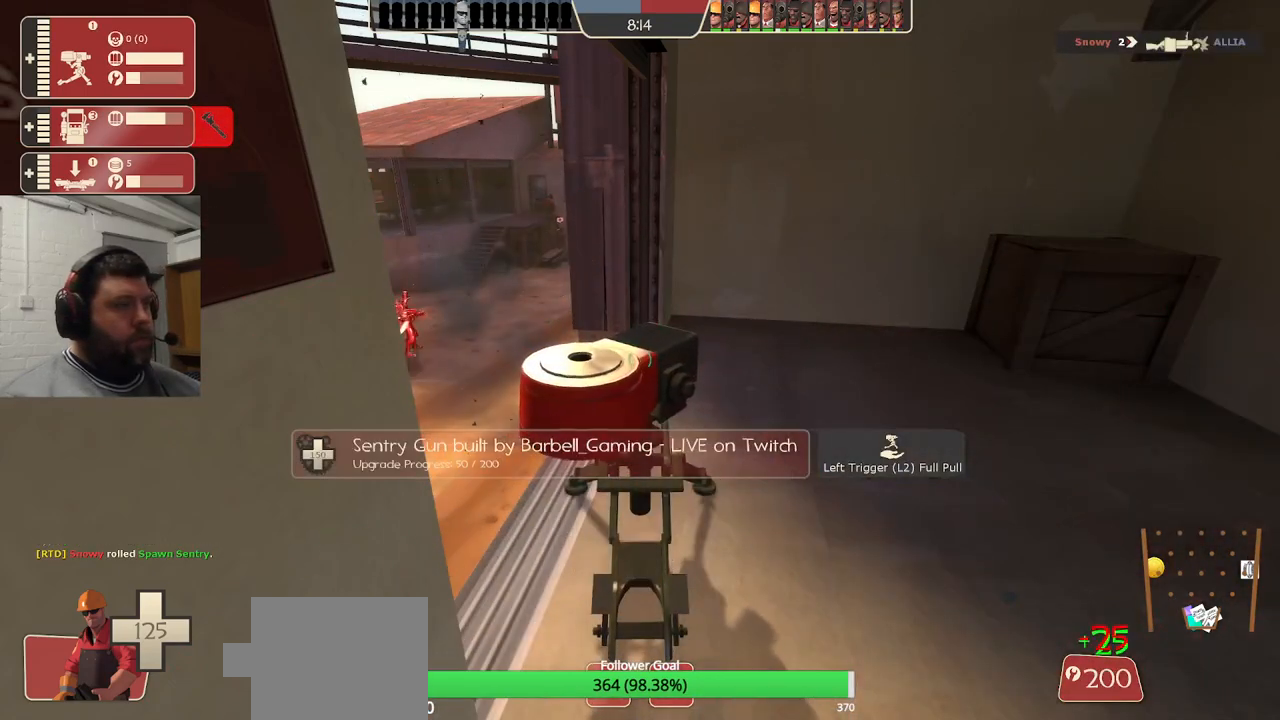
{"dt_ms": 500, "buttons": ["R2"], "left_stick": "center", "right_stick": "center", "events": []}
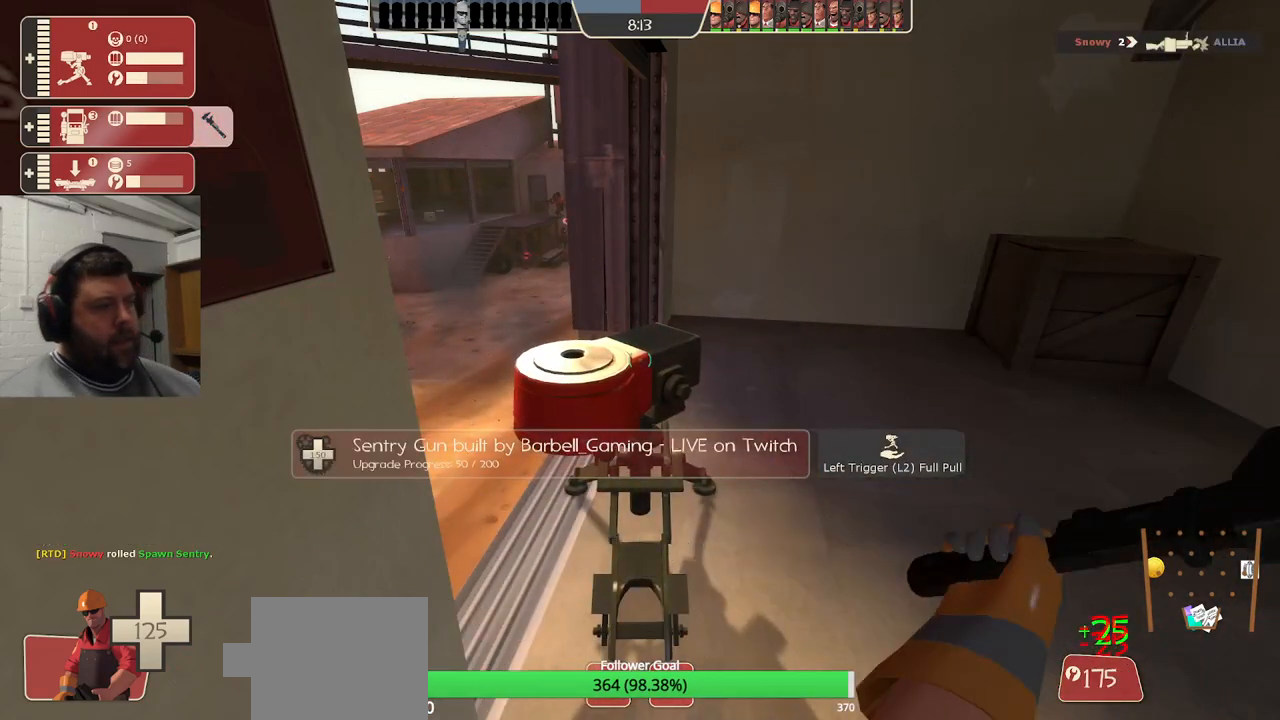
{"dt_ms": 500, "buttons": ["R2"], "left_stick": "center", "right_stick": "center", "events": []}
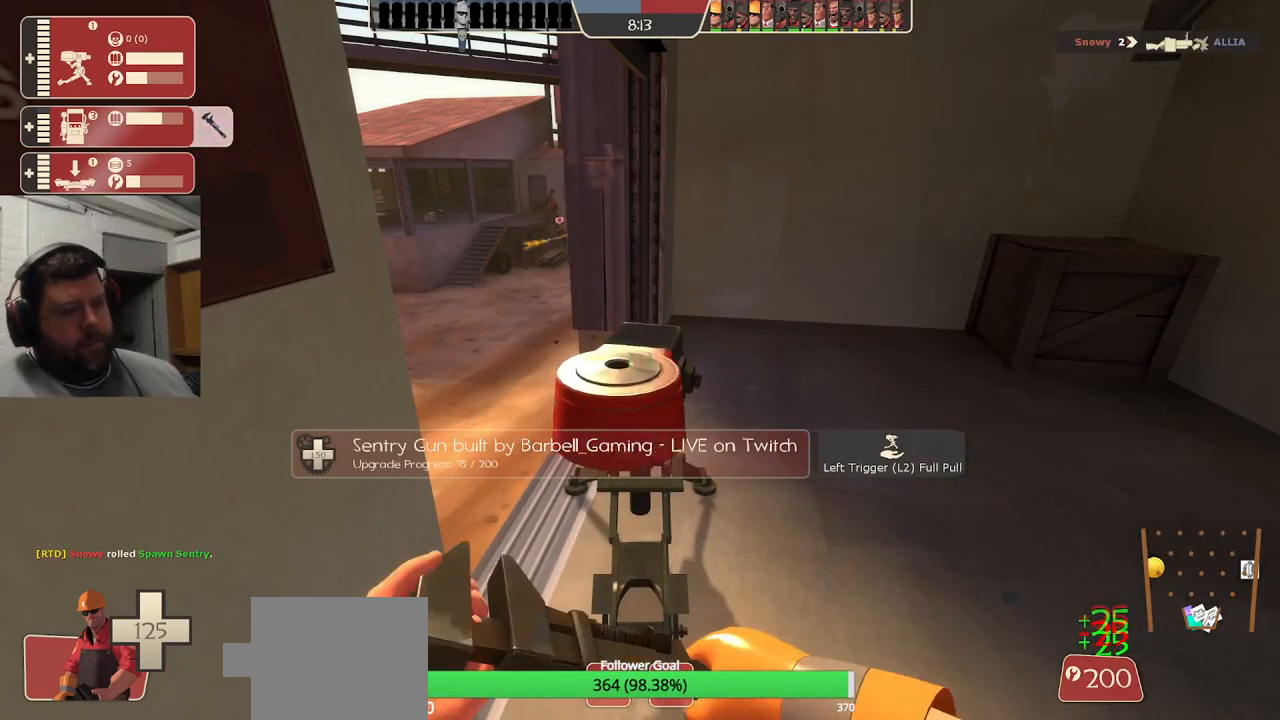
{"dt_ms": 500, "buttons": ["R2"], "left_stick": "center", "right_stick": "center", "events": []}
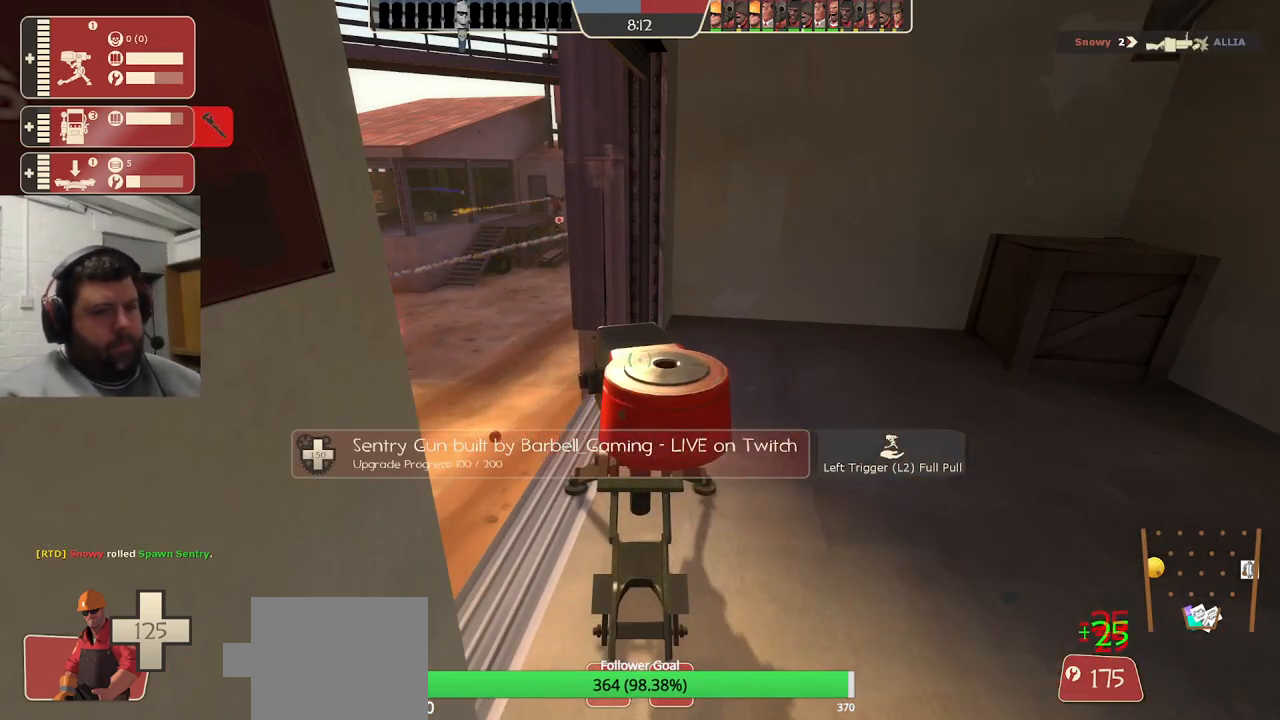
{"dt_ms": 500, "buttons": ["R2"], "left_stick": "center", "right_stick": "center", "events": []}
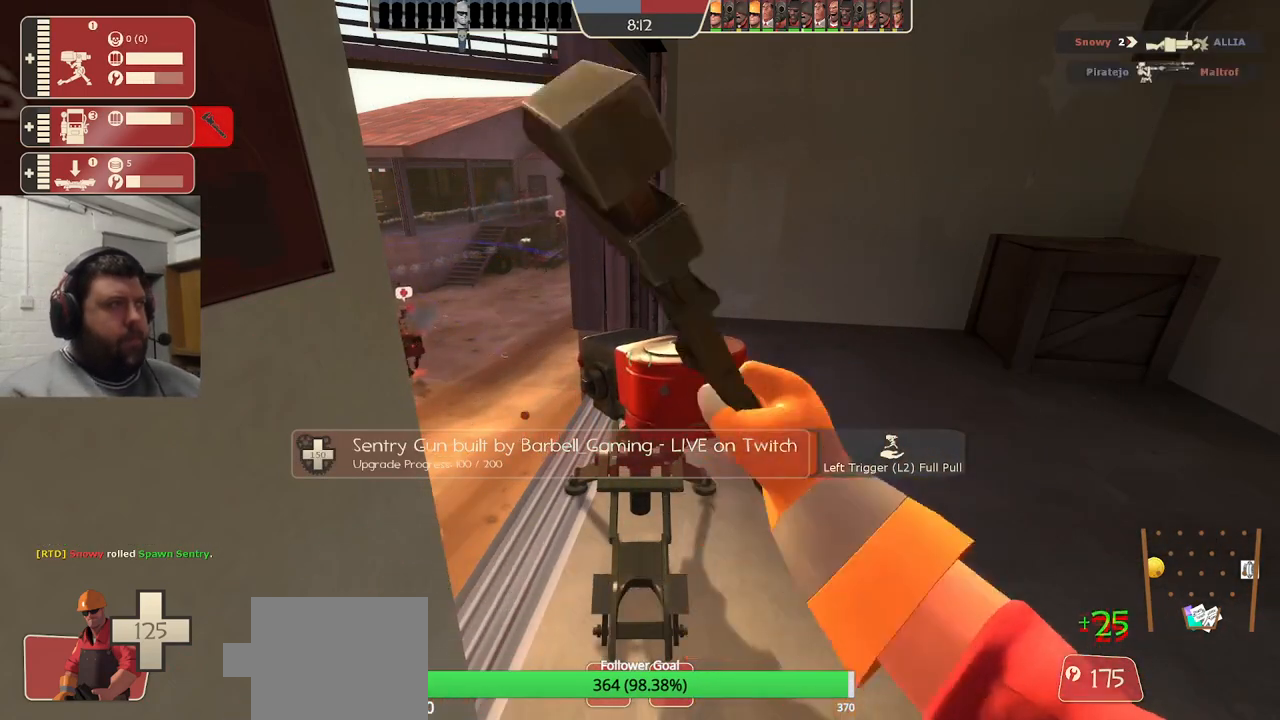
{"dt_ms": 500, "buttons": ["R2"], "left_stick": "center", "right_stick": "center", "events": []}
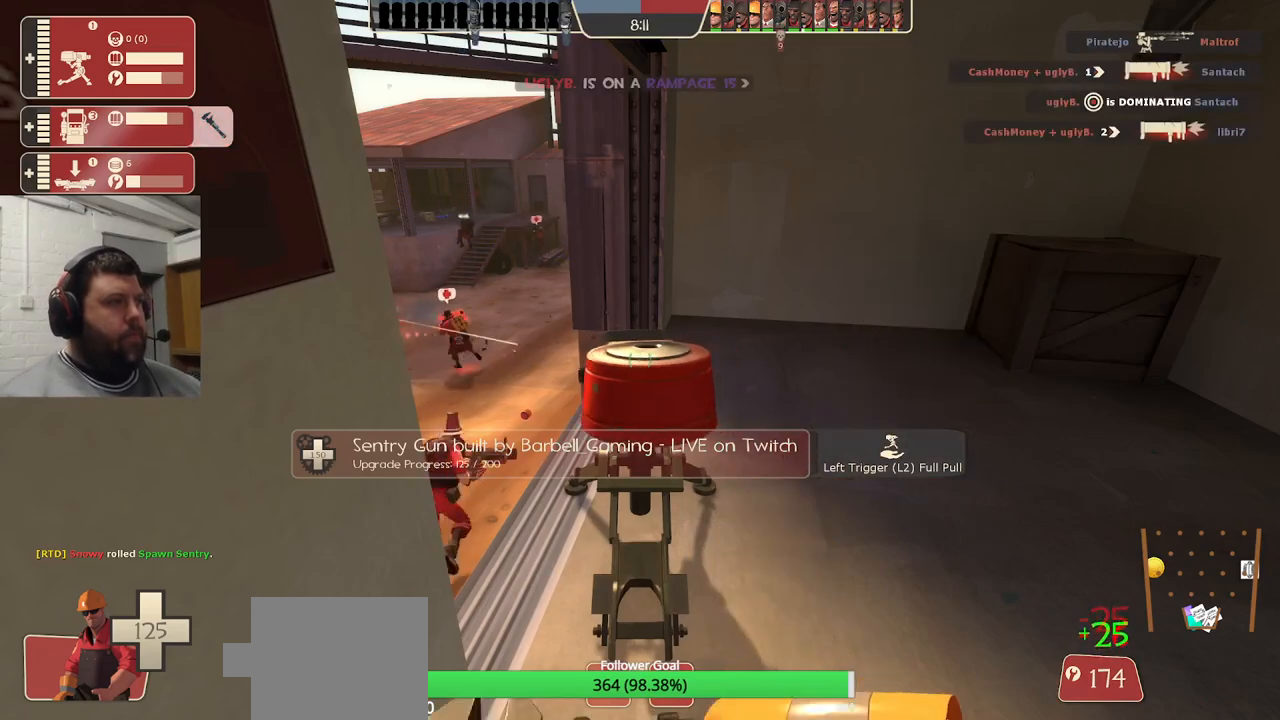
{"dt_ms": 500, "buttons": ["R2"], "left_stick": "center", "right_stick": "center", "events": []}
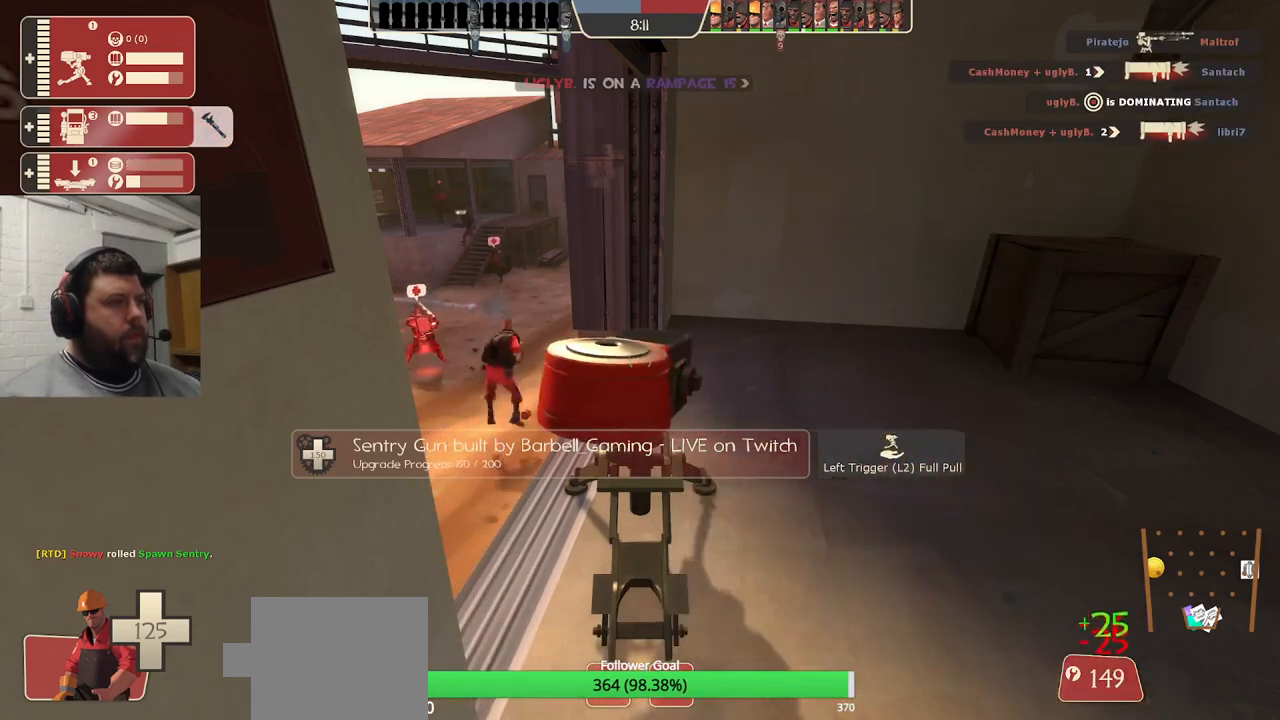
{"dt_ms": 1000, "buttons": ["R2"], "left_stick": "center", "right_stick": "center"}
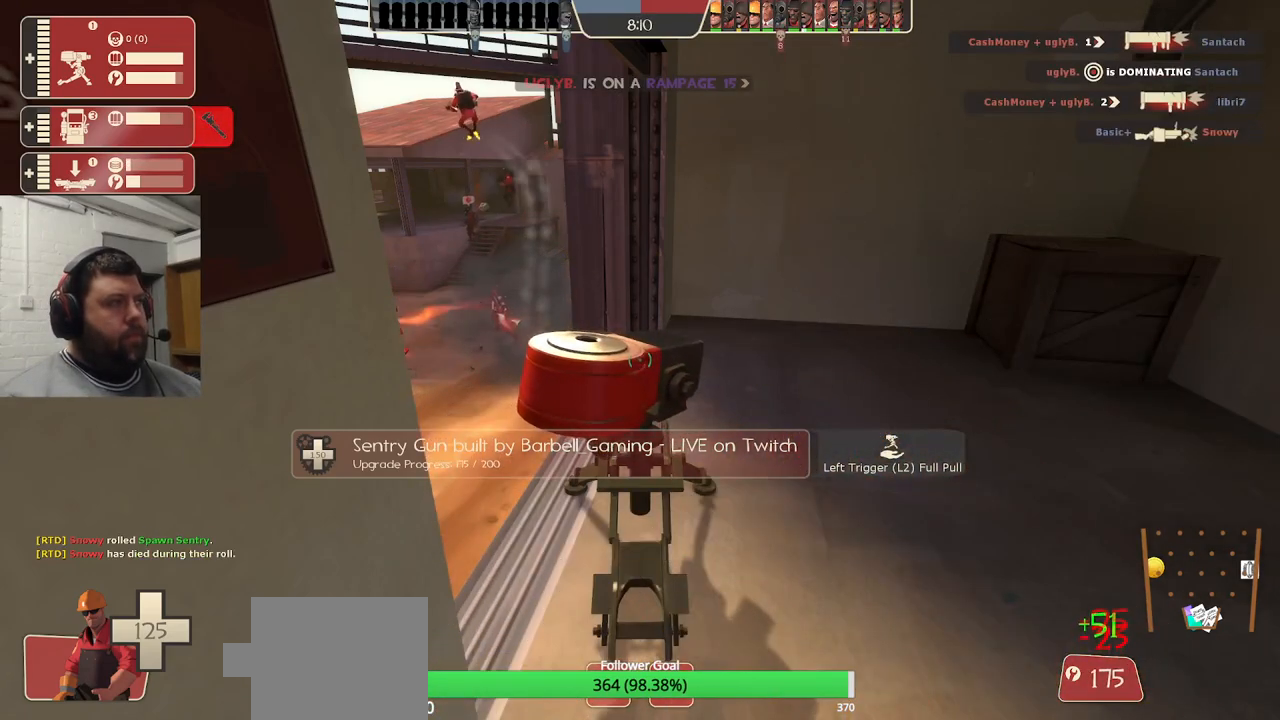
{"dt_ms": 500, "buttons": ["R2"], "left_stick": "center", "right_stick": "center", "events": []}
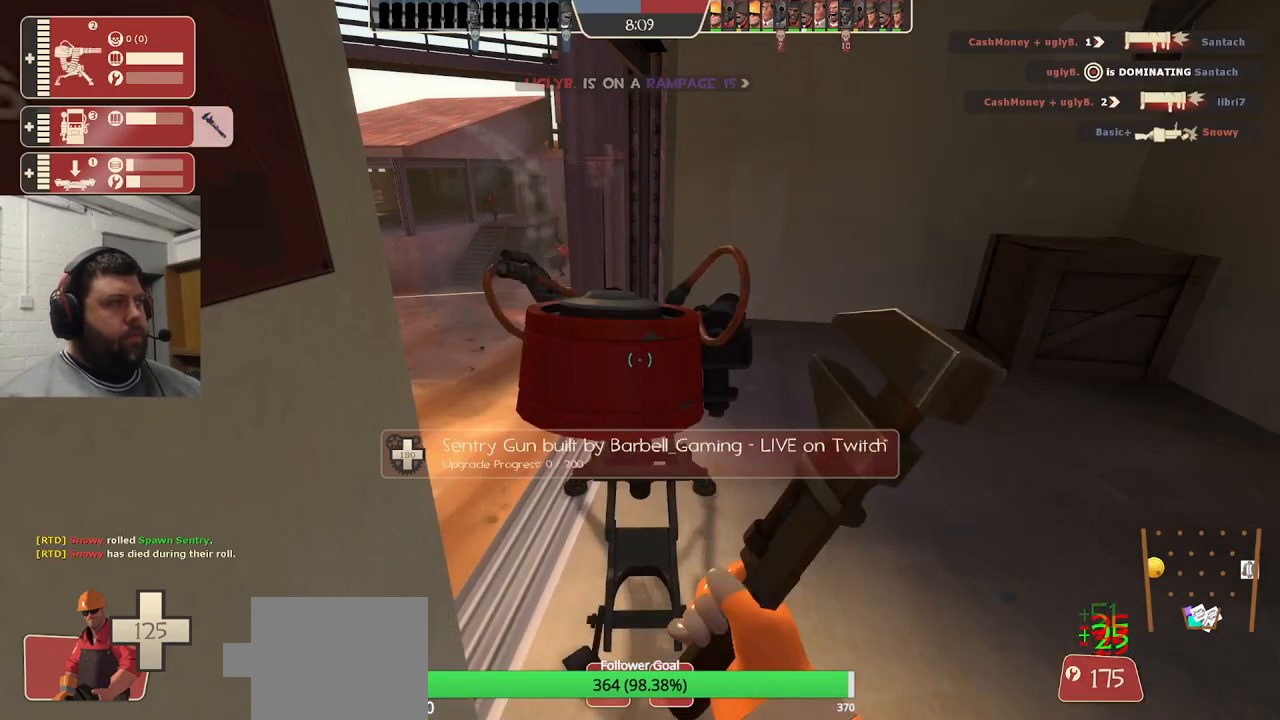
{"dt_ms": 500, "buttons": ["R2"], "left_stick": "center", "right_stick": "center", "events": []}
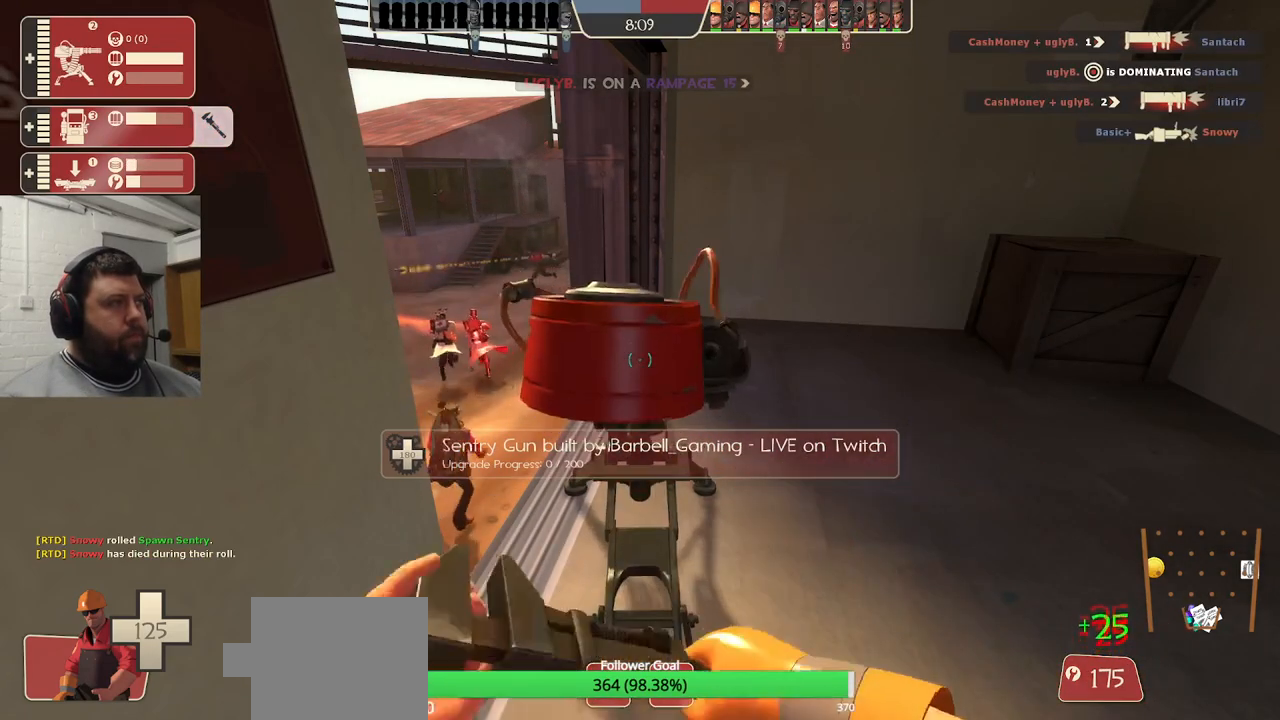
{"dt_ms": 500, "buttons": ["R2"], "left_stick": "center", "right_stick": "center", "events": []}
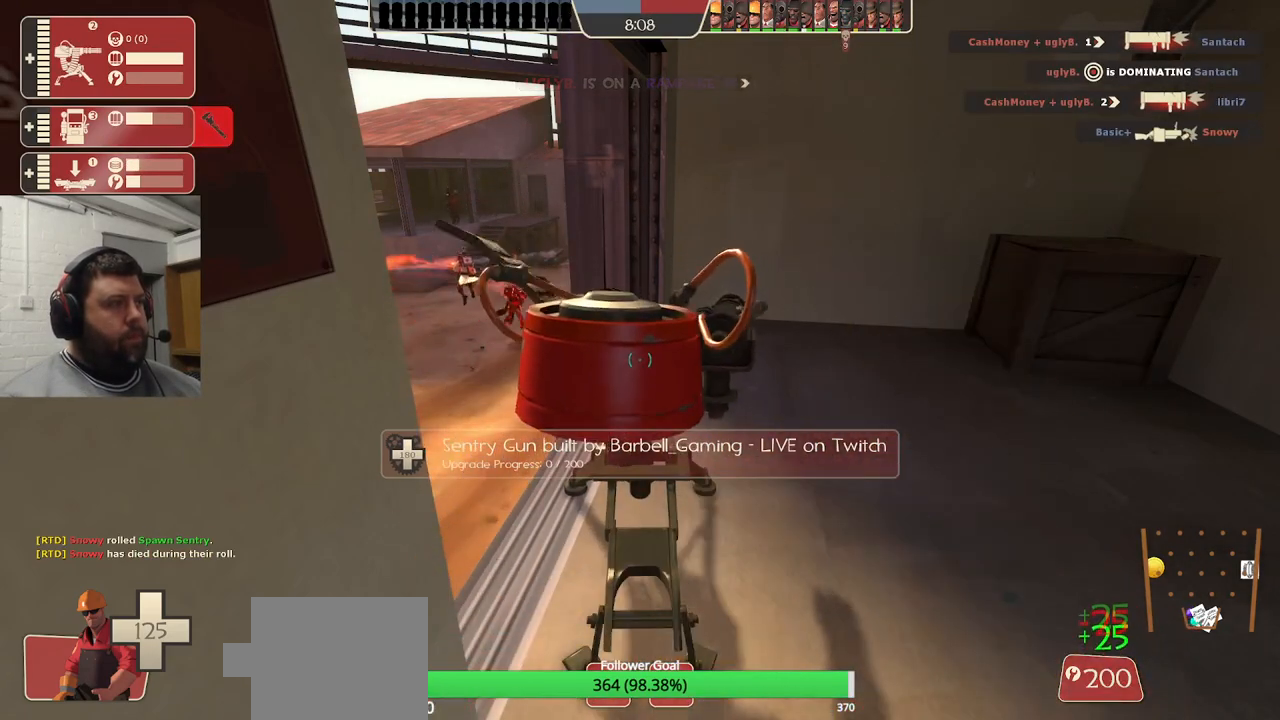
{"dt_ms": 500, "buttons": ["R2"], "left_stick": "center", "right_stick": "center", "events": []}
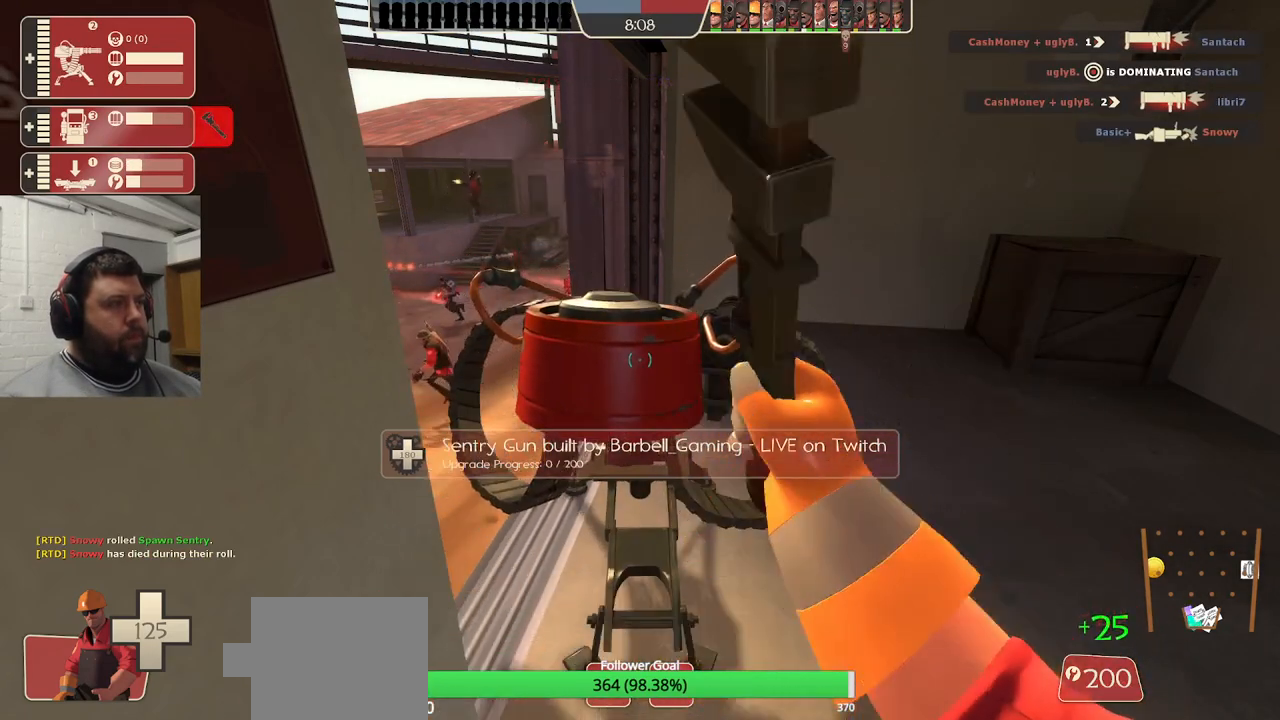
{"dt_ms": 500, "buttons": ["R2"], "left_stick": "center", "right_stick": "center", "events": []}
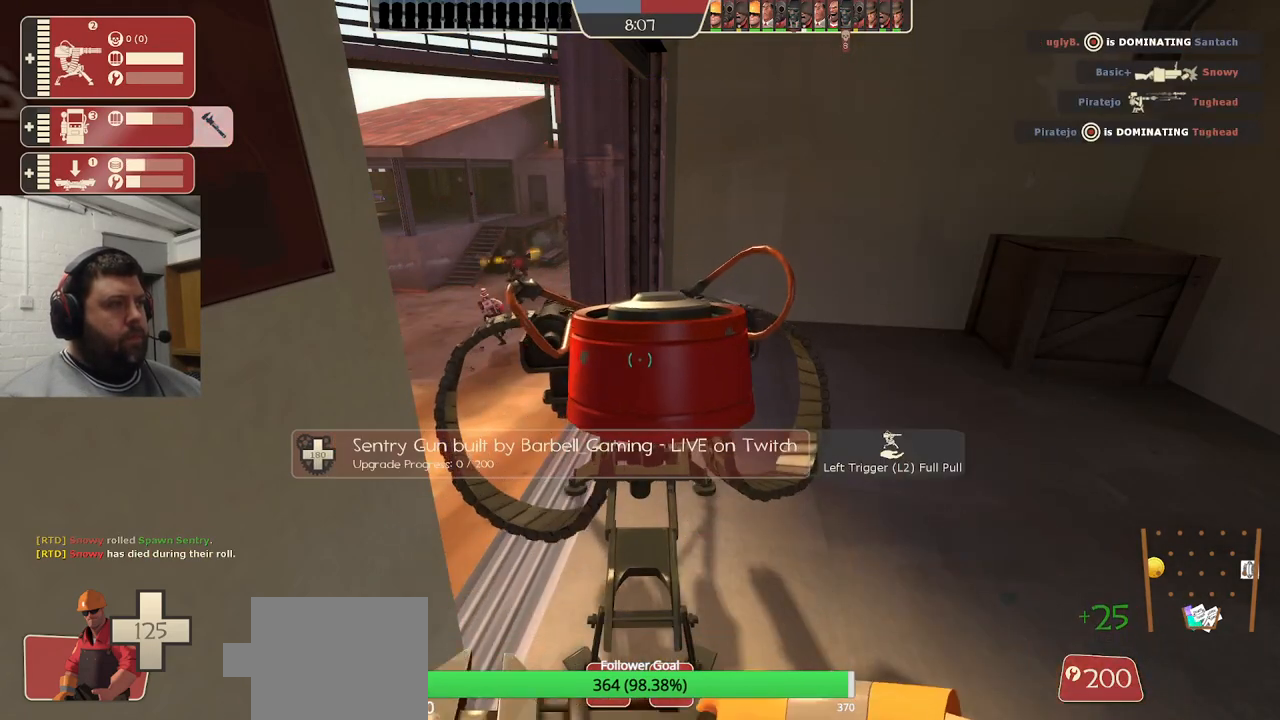
{"dt_ms": 500, "buttons": ["R2"], "left_stick": "center", "right_stick": "center", "events": []}
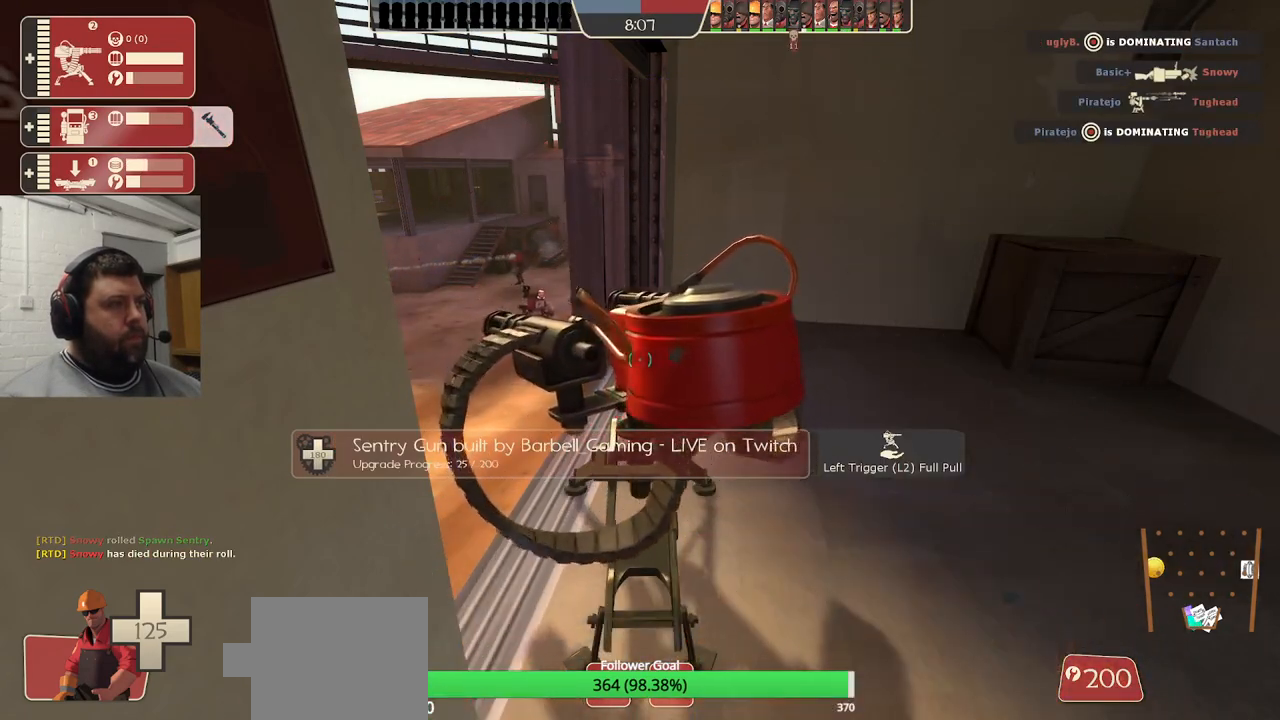
{"dt_ms": 500, "buttons": ["R2"], "left_stick": "center", "right_stick": "center", "events": []}
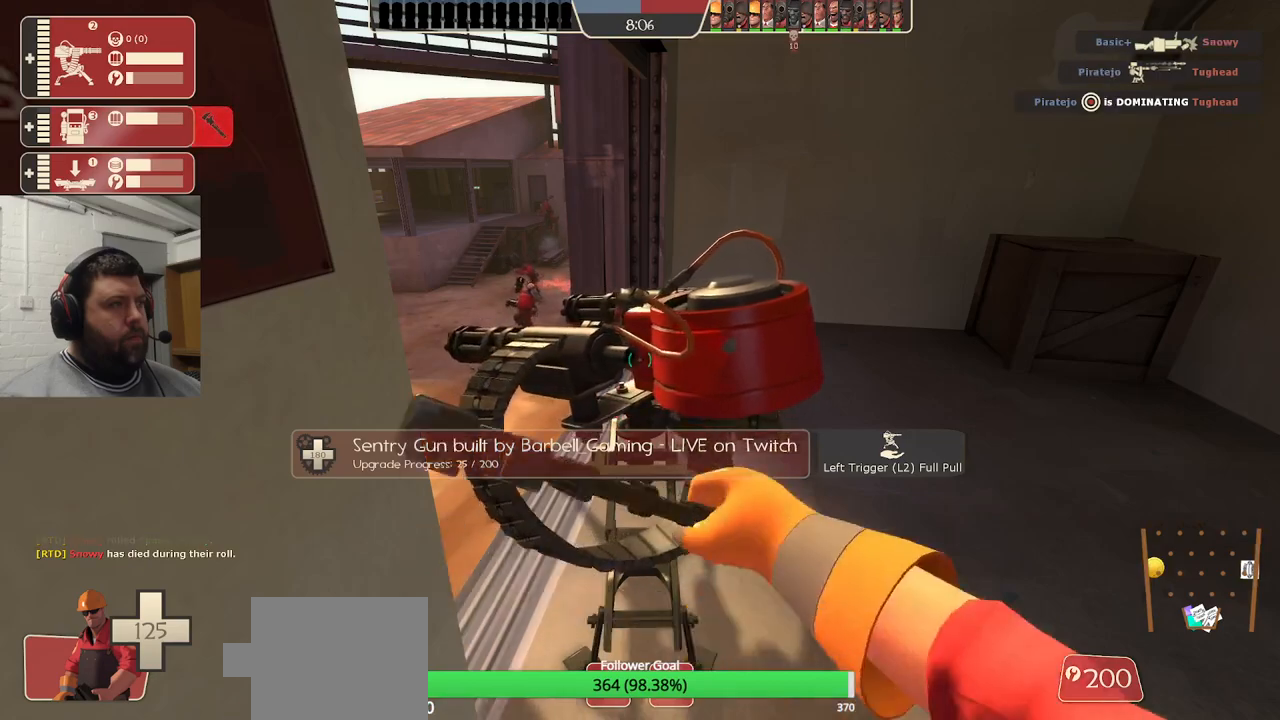
{"dt_ms": 500, "buttons": ["R2"], "left_stick": "center", "right_stick": "center", "events": []}
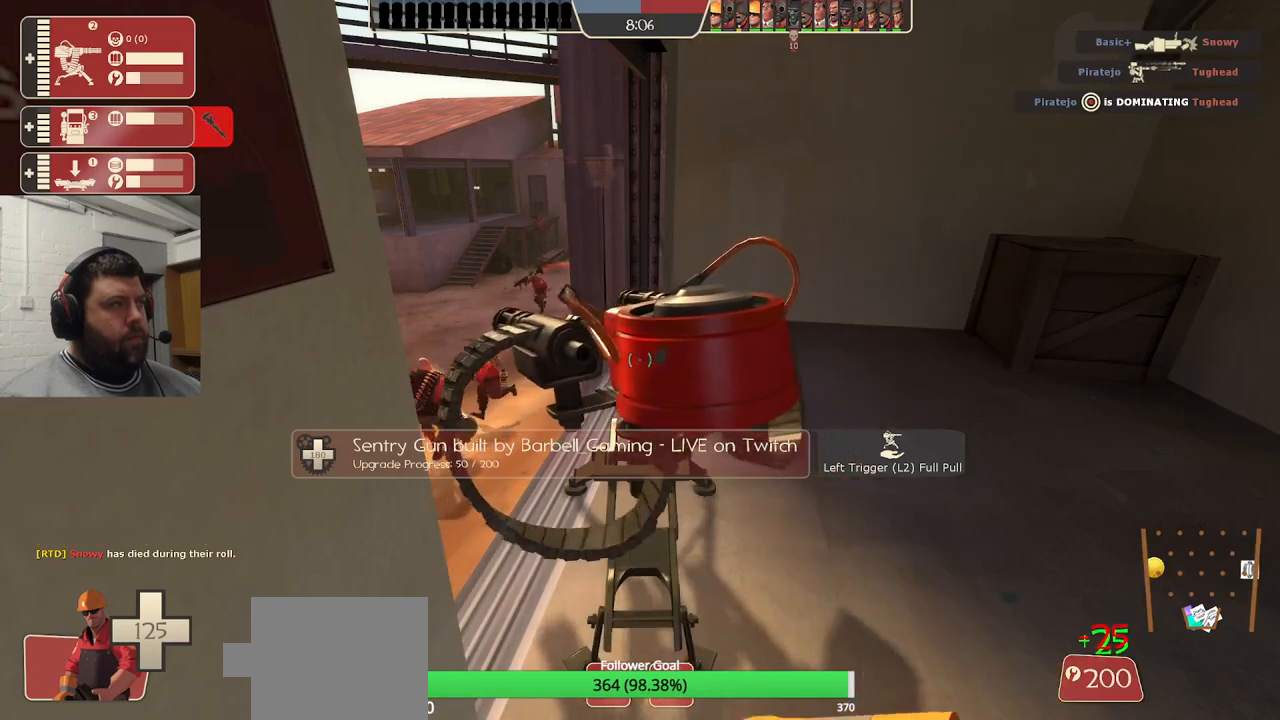
{"dt_ms": 500, "buttons": ["R2"], "left_stick": "center", "right_stick": "center", "events": []}
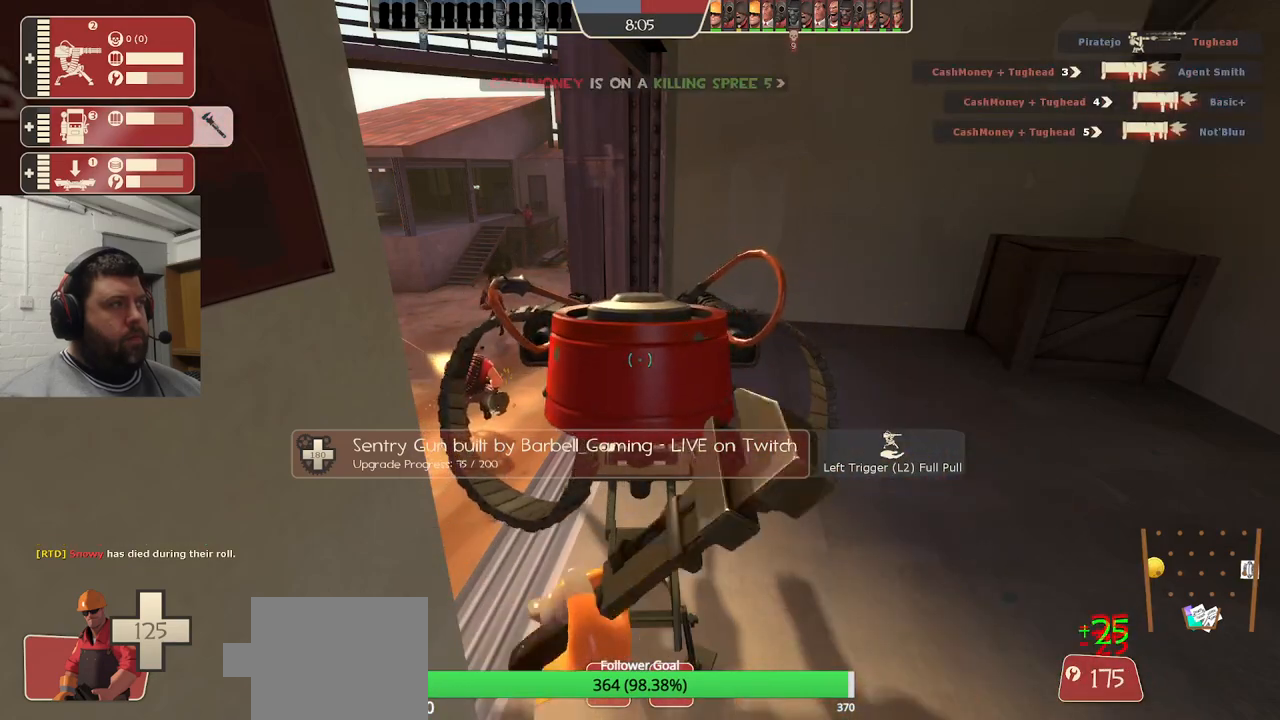
{"dt_ms": 500, "buttons": ["R2"], "left_stick": "center", "right_stick": "center", "events": []}
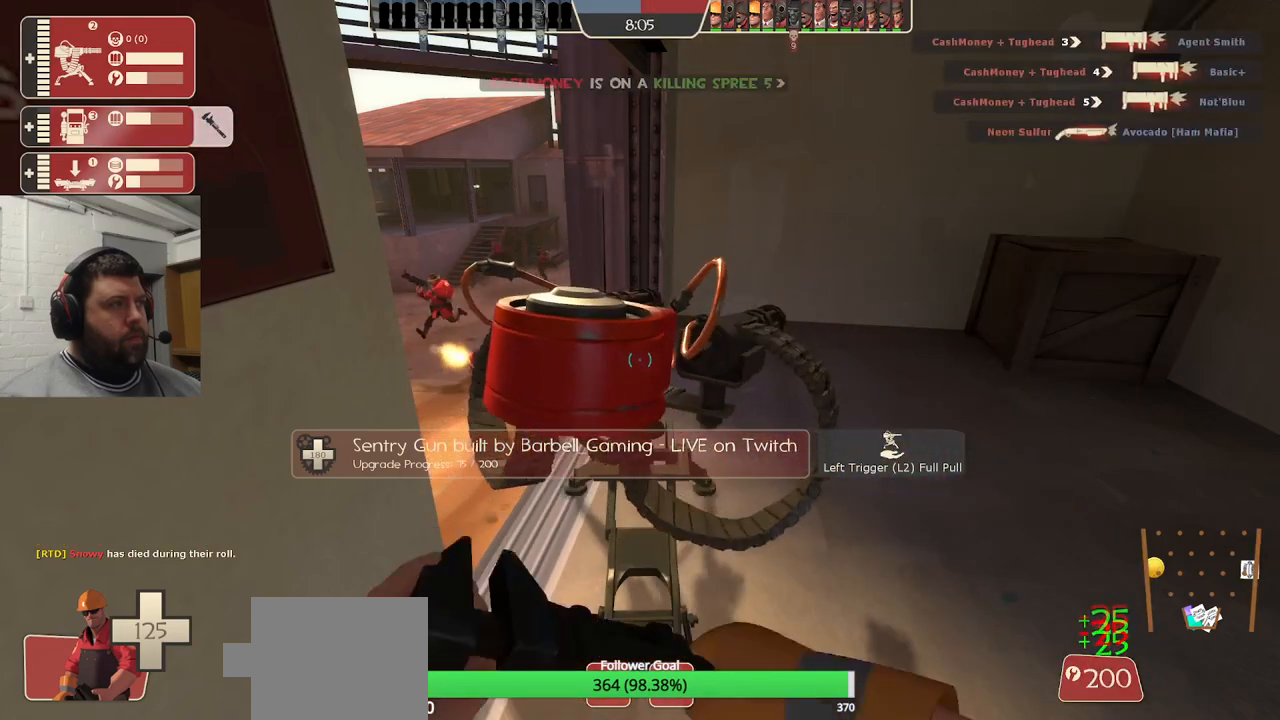
{"dt_ms": 500, "buttons": ["R2"], "left_stick": "center", "right_stick": "center", "events": []}
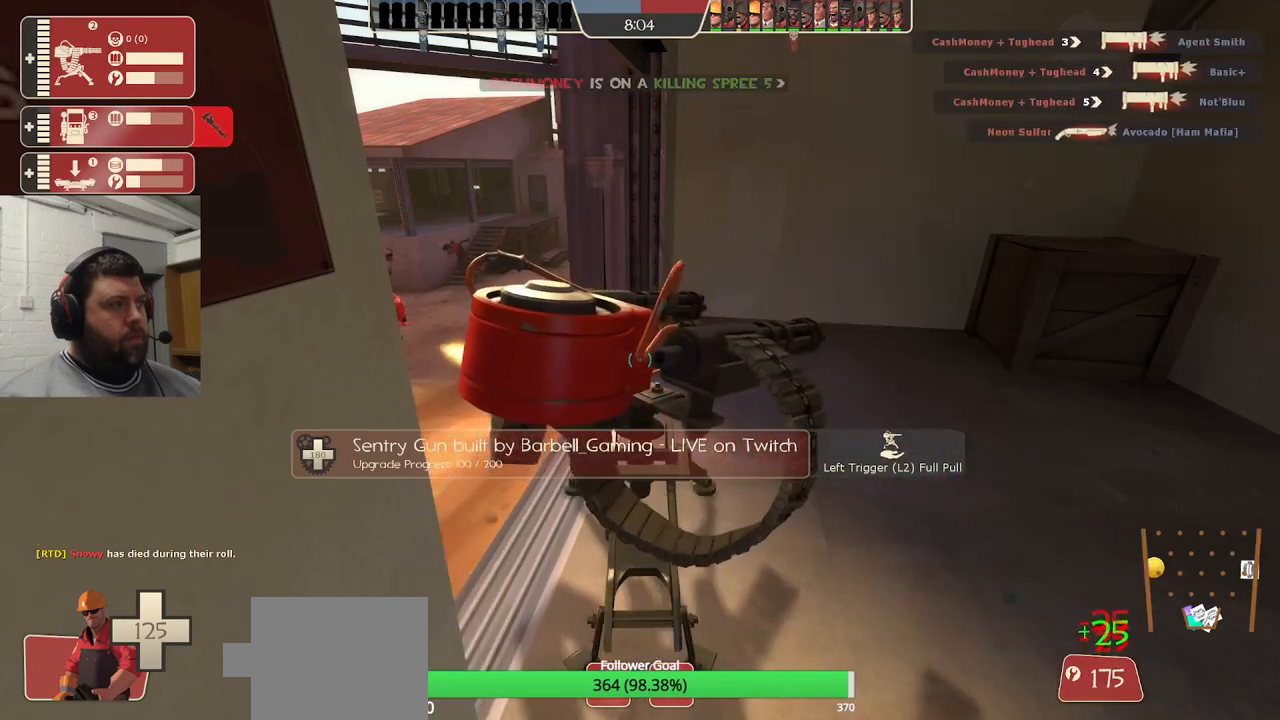
{"dt_ms": 500, "buttons": ["R2"], "left_stick": "center", "right_stick": "center", "events": []}
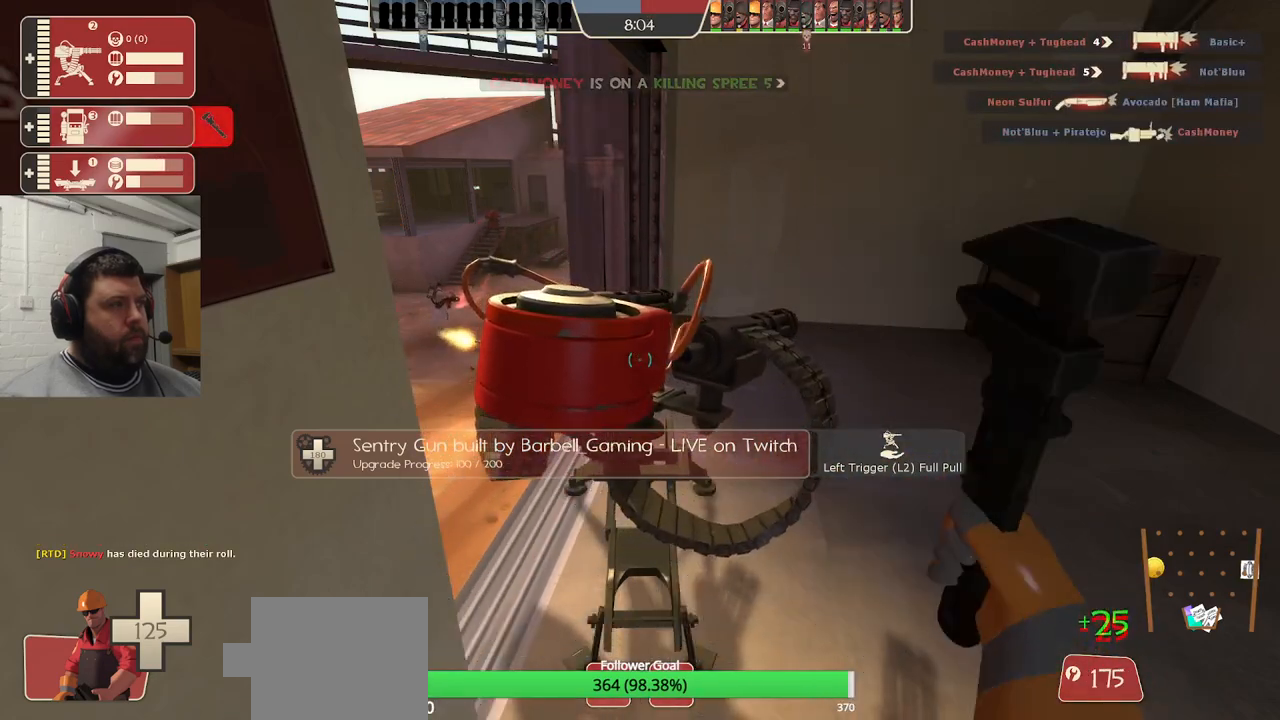
{"dt_ms": 500, "buttons": ["R2"], "left_stick": "center", "right_stick": "center", "events": []}